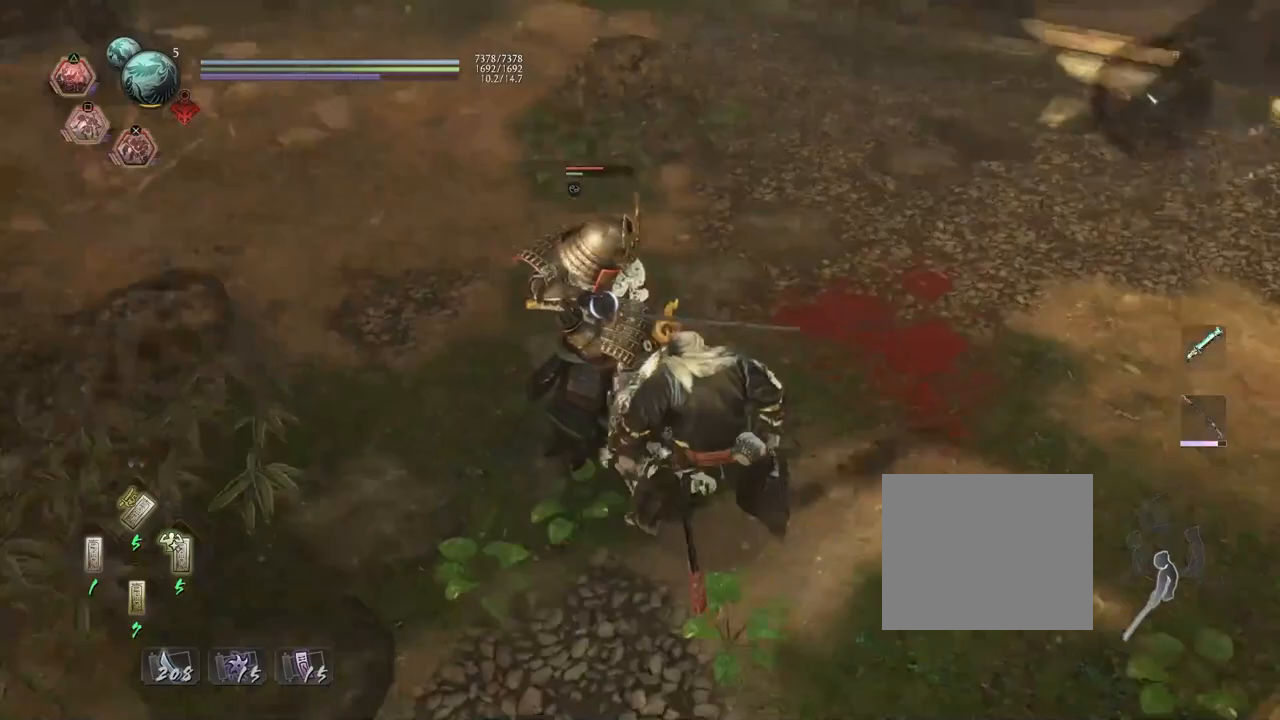
Gameplay with a controller (PlayStation layout); each line is a JSON object with the inputs held at the frame after it. "events" lists button and stick changes between this image and that frame as [ms after this image, input, new state], when the widget could be followed in between. Not read: TOUCHPAD.
{"buttons": [], "left_stick": "up-right", "right_stick": "center", "events": [[67, "SQUARE", "up"], [150, "R2", "up"], [500, "left_stick", "up-right"]]}
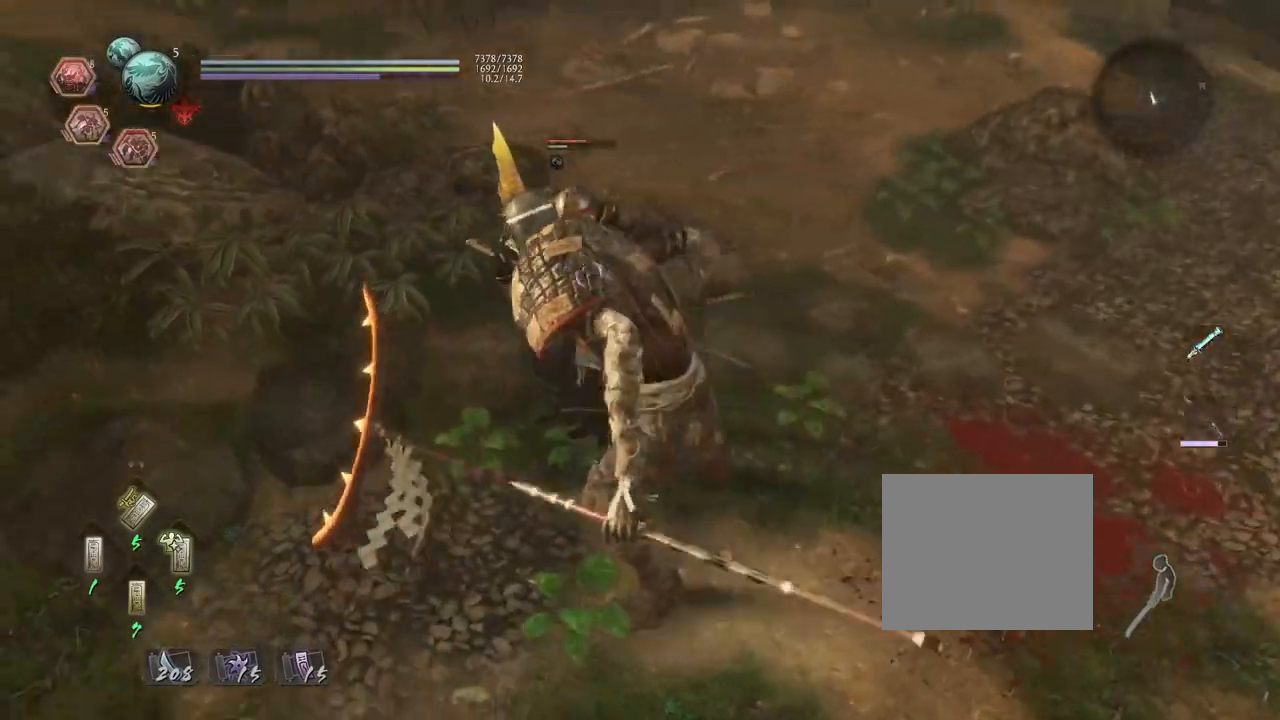
{"buttons": [], "left_stick": "center", "right_stick": "center", "events": [[283, "left_stick", "center"]]}
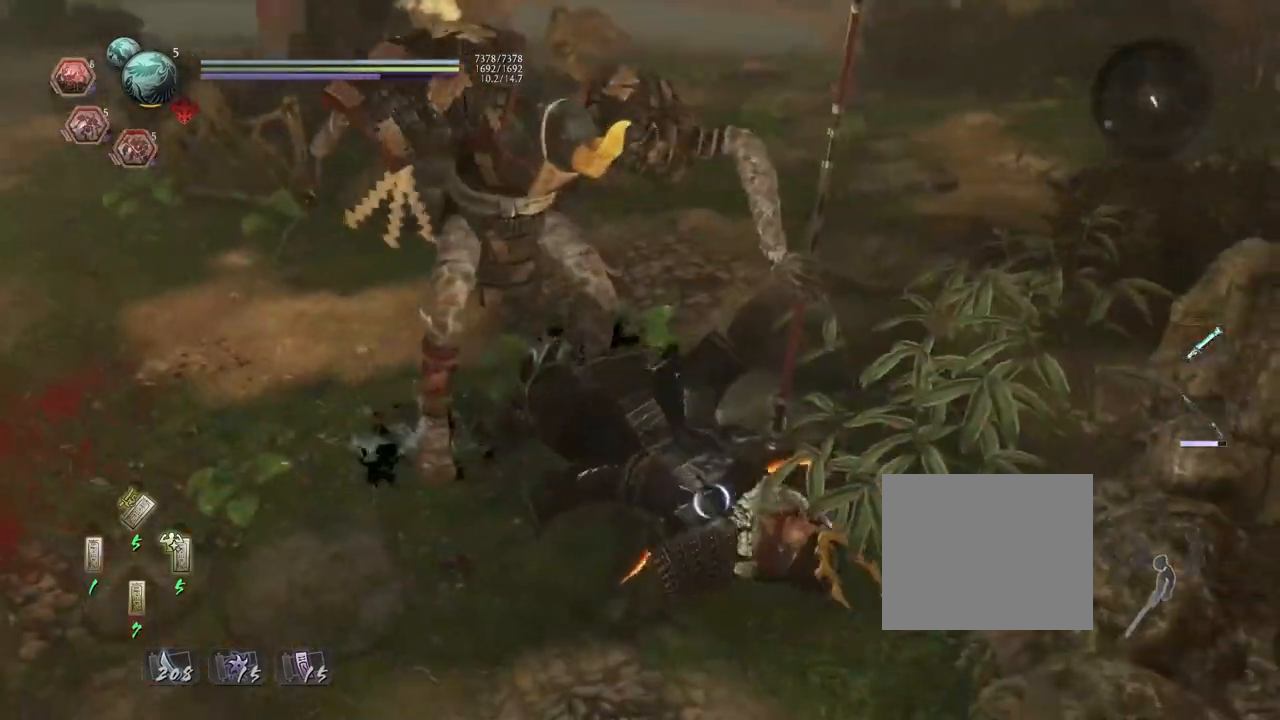
{"buttons": [], "left_stick": "center", "right_stick": "center", "events": []}
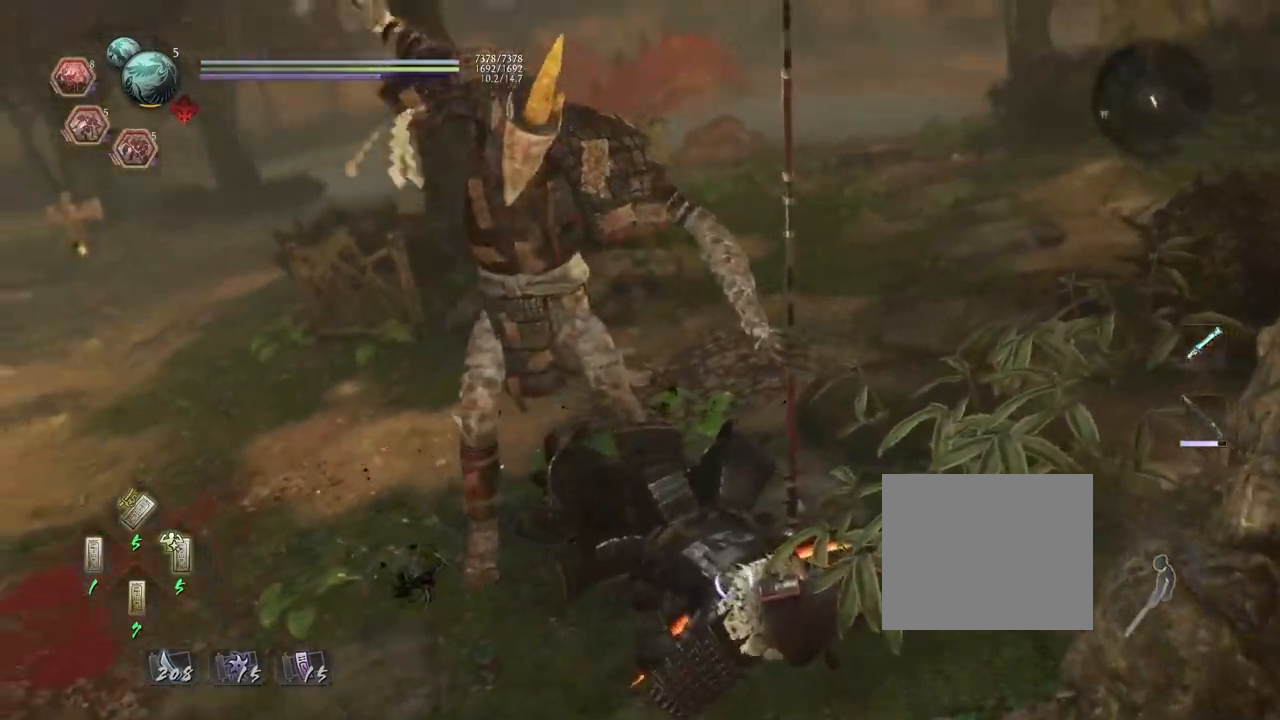
{"buttons": [], "left_stick": "center", "right_stick": "center", "events": []}
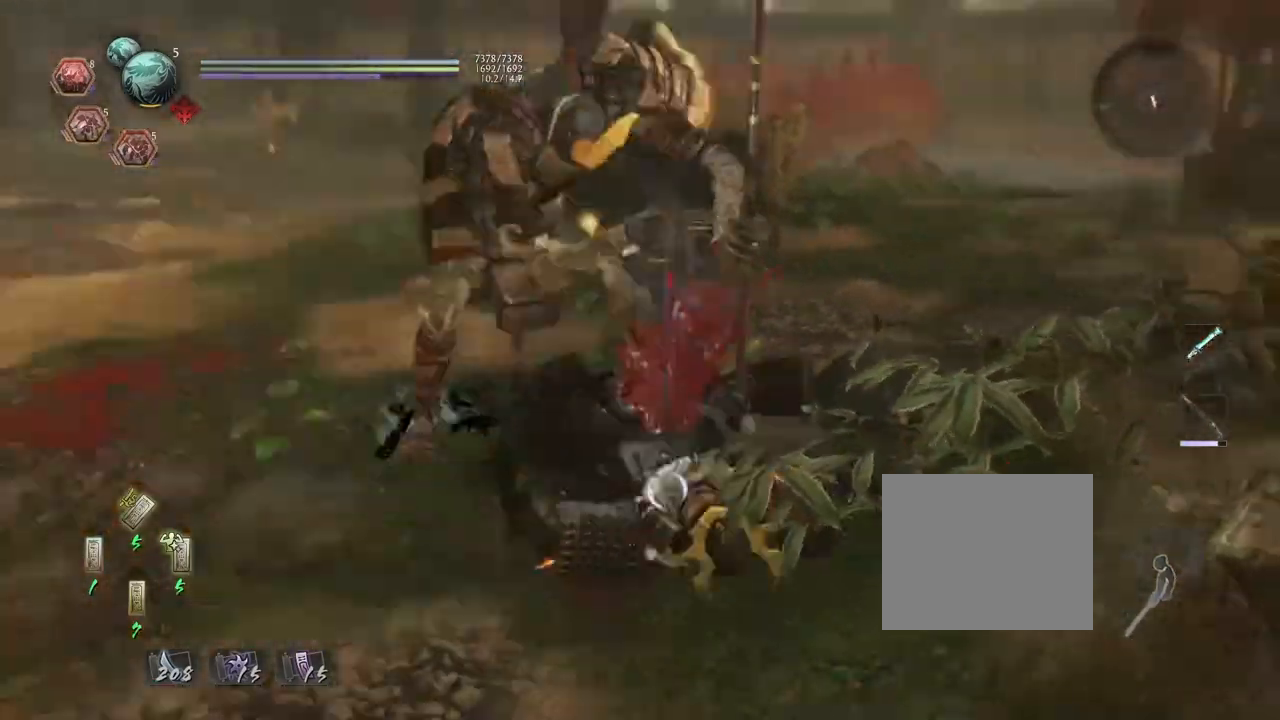
{"buttons": [], "left_stick": "center", "right_stick": "center", "events": []}
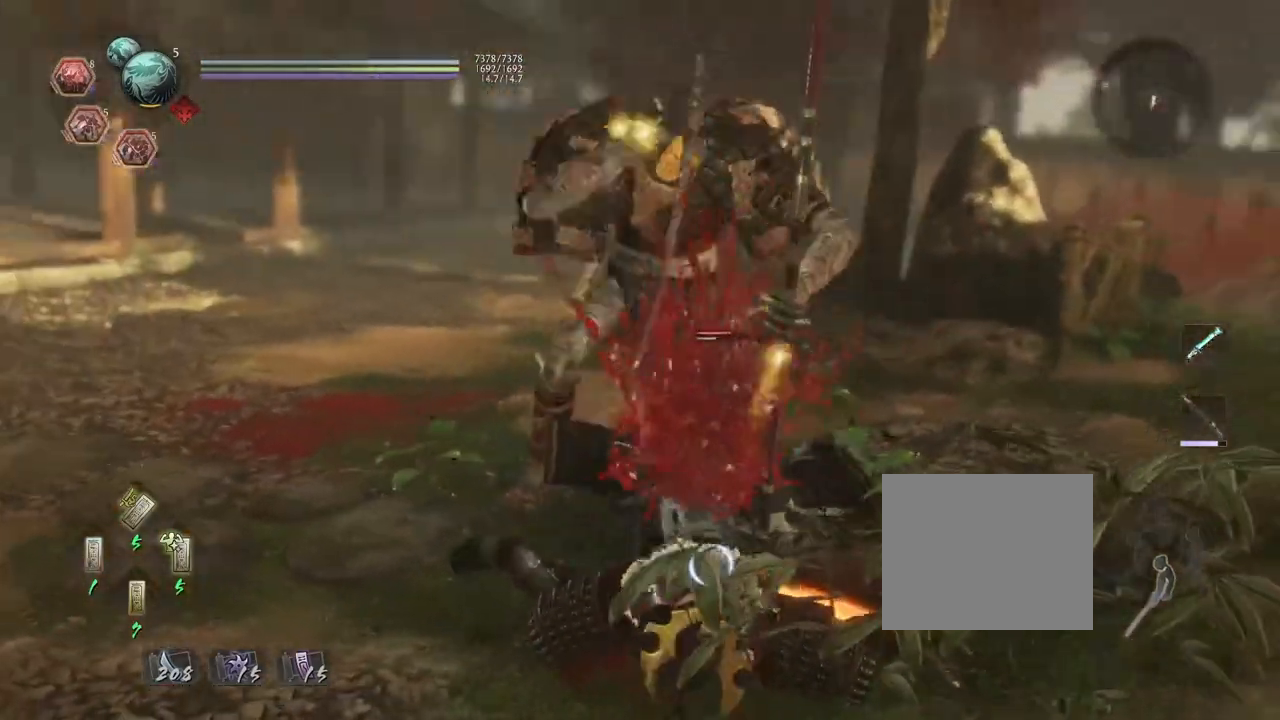
{"buttons": [], "left_stick": "center", "right_stick": "center", "events": []}
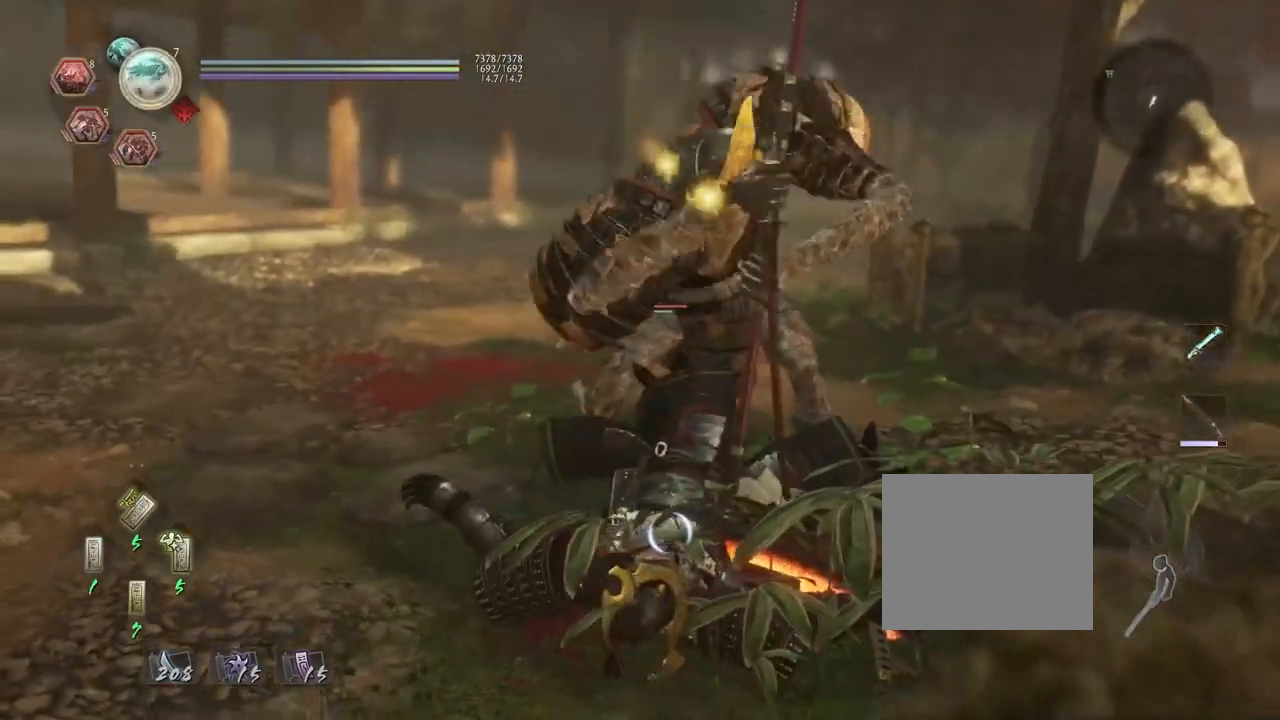
{"buttons": [], "left_stick": "center", "right_stick": "center", "events": []}
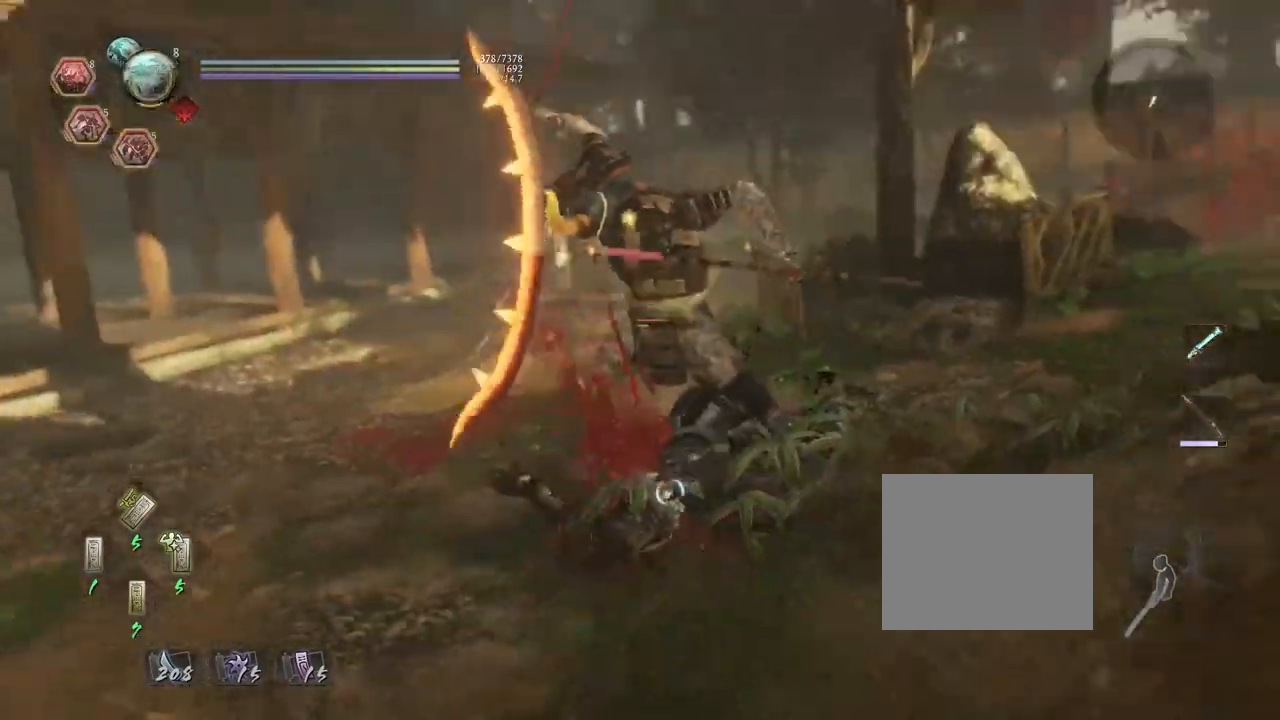
{"buttons": [], "left_stick": "center", "right_stick": "center", "events": []}
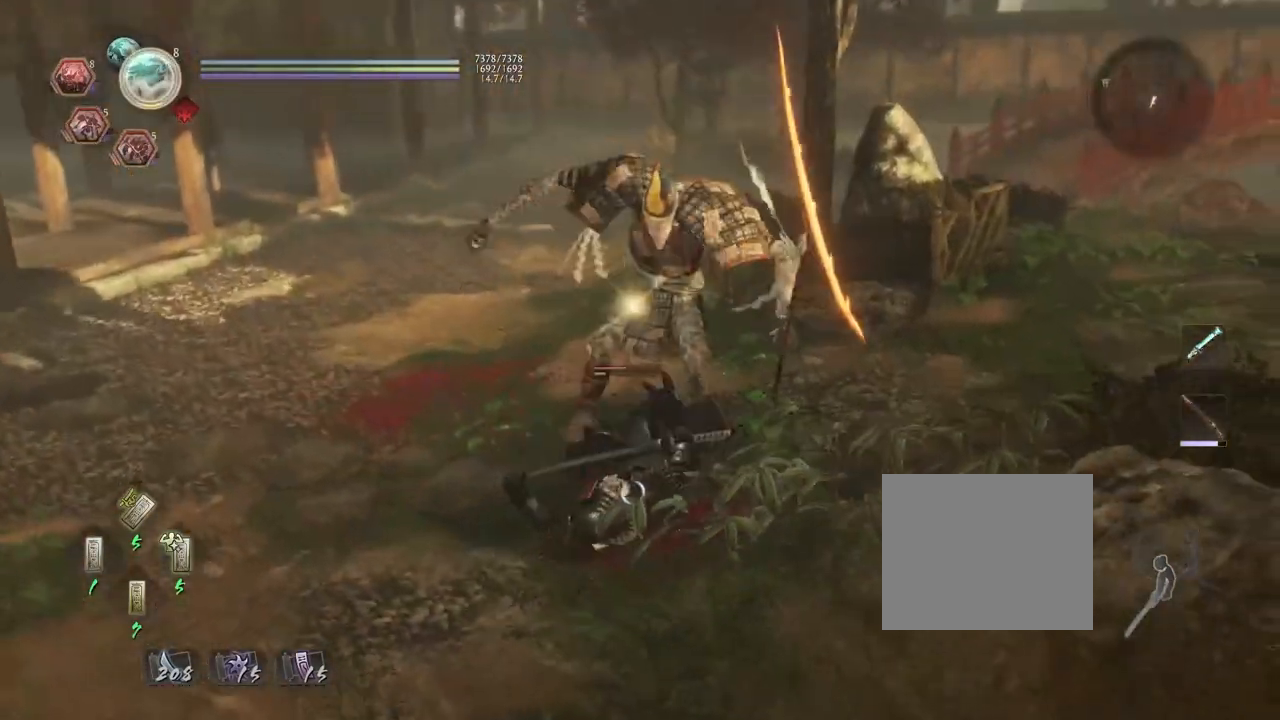
{"buttons": [], "left_stick": "center", "right_stick": "center", "events": []}
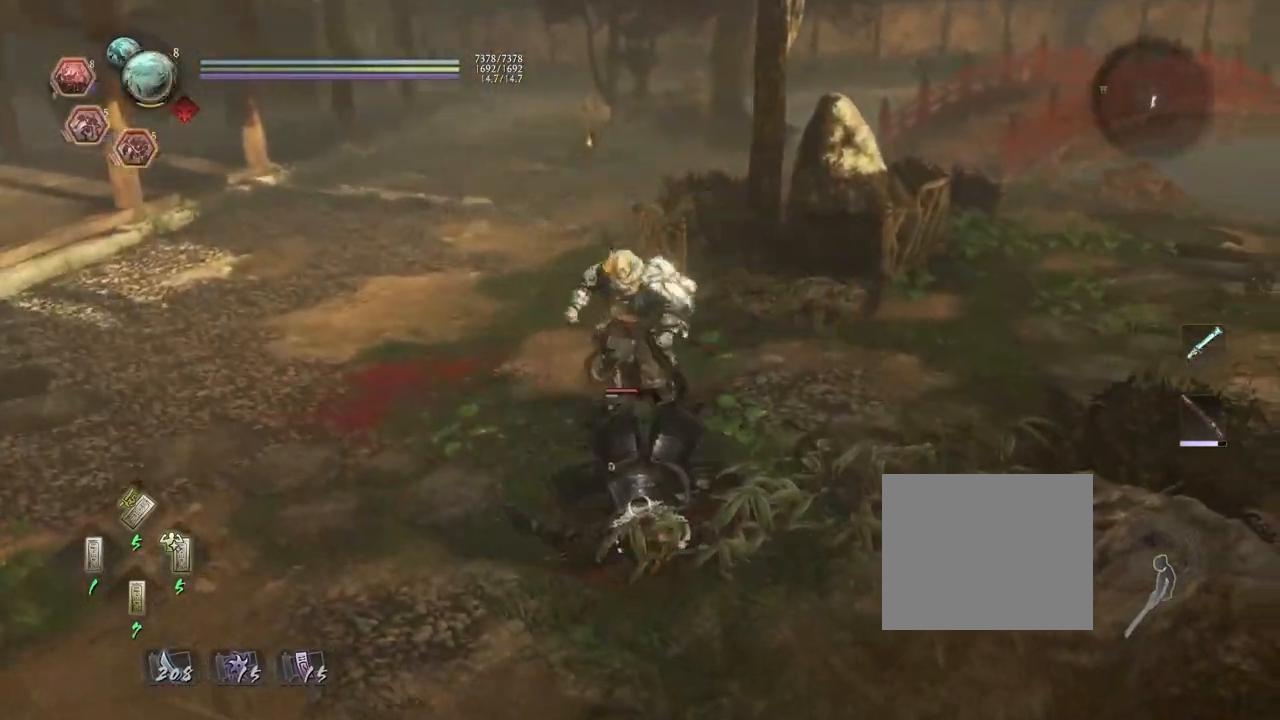
{"buttons": [], "left_stick": "up-right", "right_stick": "right", "events": [[100, "R3", "down"], [200, "R3", "up"], [267, "right_stick", "right"], [333, "left_stick", "down-right"], [500, "left_stick", "up-right"]]}
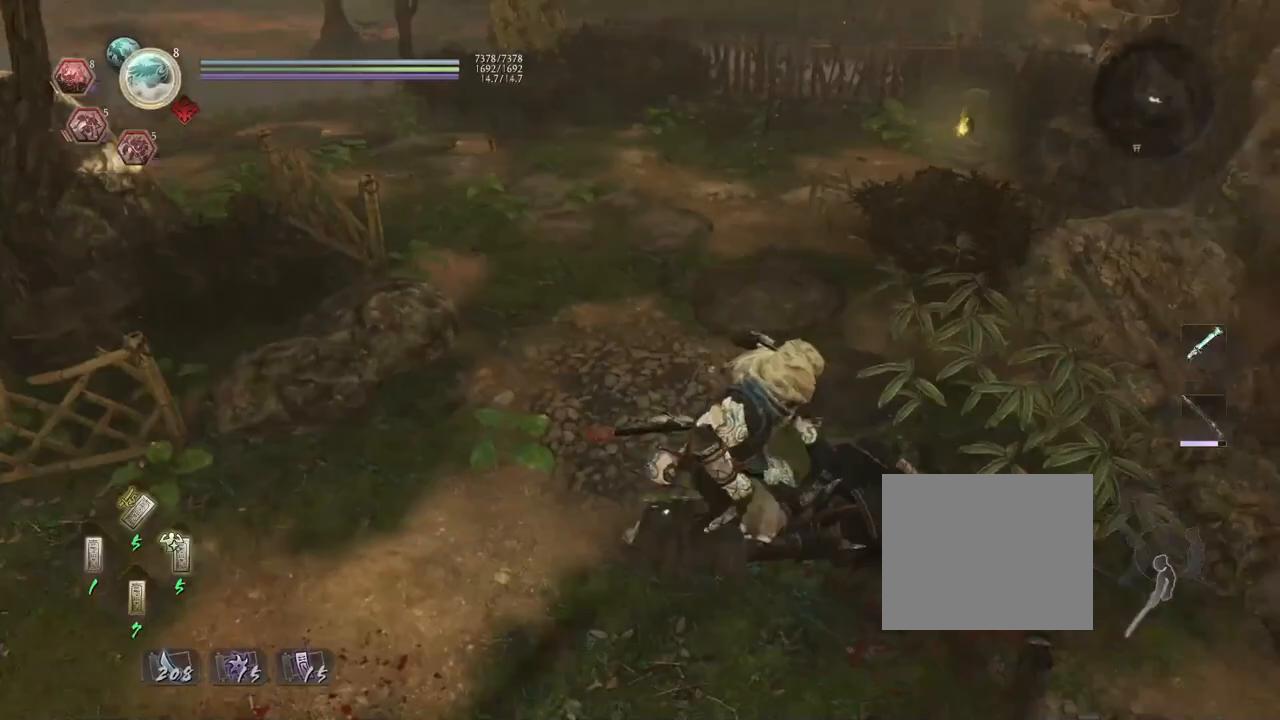
{"buttons": [], "left_stick": "center", "right_stick": "center", "events": [[250, "left_stick", "center"], [283, "right_stick", "center"]]}
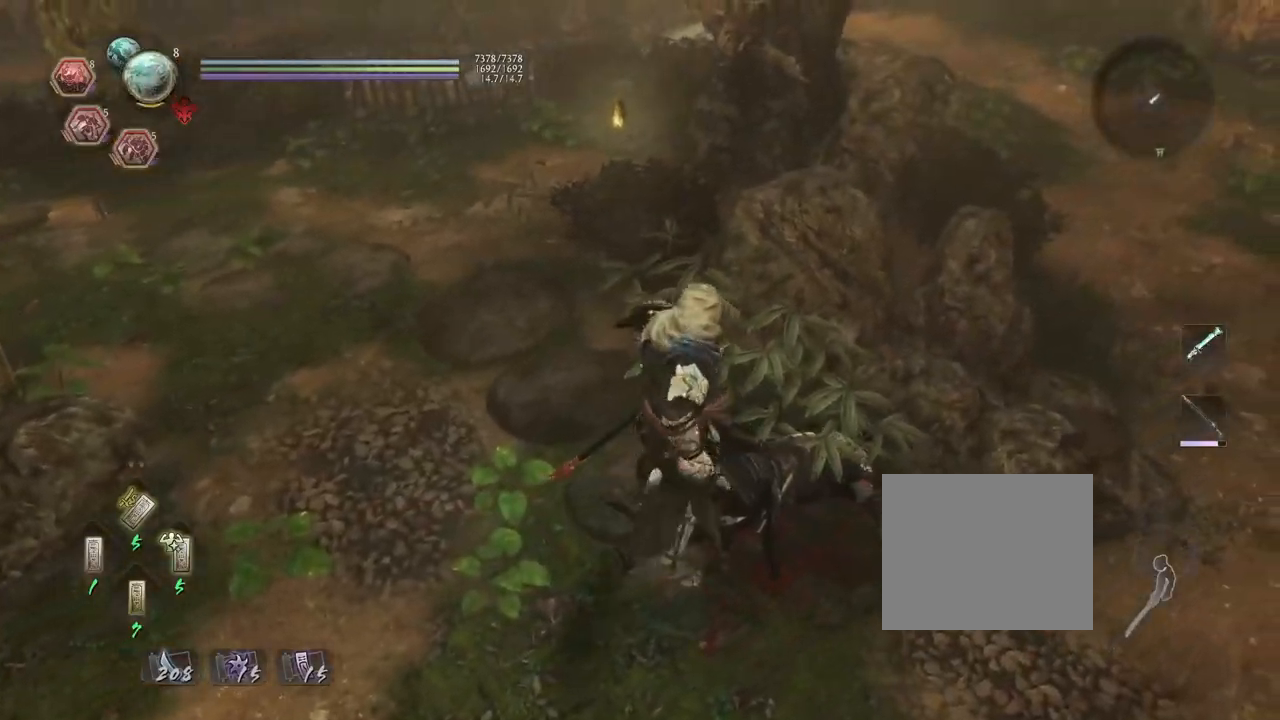
{"buttons": [], "left_stick": "up-right", "right_stick": "center", "events": [[17, "R3", "down"], [117, "R3", "up"], [350, "left_stick", "up"], [450, "left_stick", "up-right"]]}
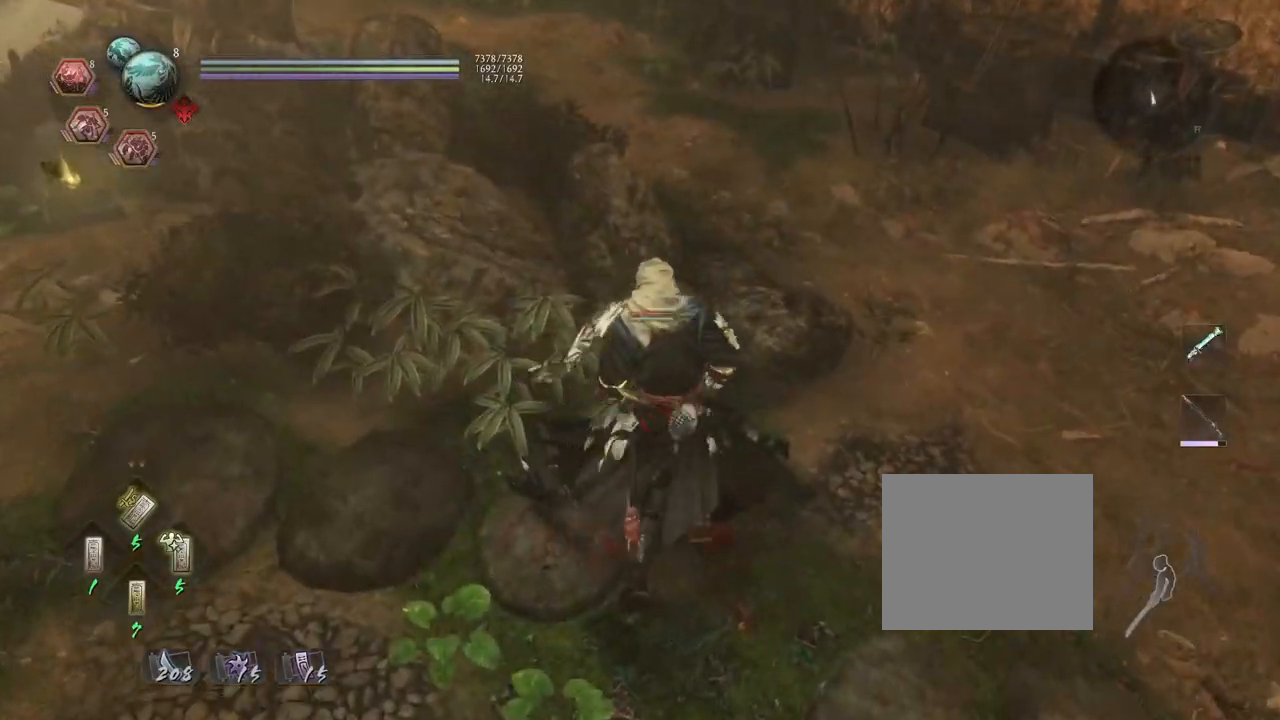
{"buttons": ["SQUARE", "R2"], "left_stick": "center", "right_stick": "center", "events": [[50, "R2", "down"], [83, "SQUARE", "down"], [117, "left_stick", "center"]]}
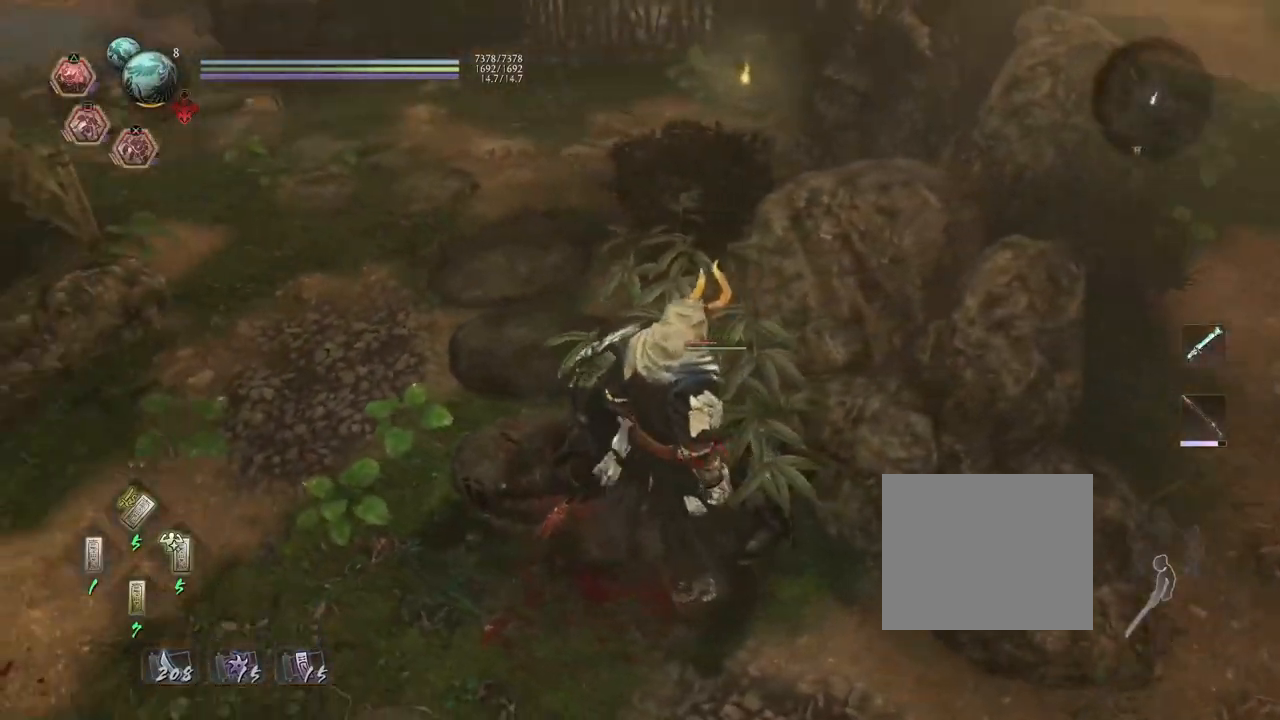
{"buttons": ["SQUARE", "R2"], "left_stick": "up-right", "right_stick": "center", "events": [[50, "SQUARE", "up"], [250, "left_stick", "down"], [417, "SQUARE", "down"], [450, "left_stick", "right"], [500, "left_stick", "up-right"]]}
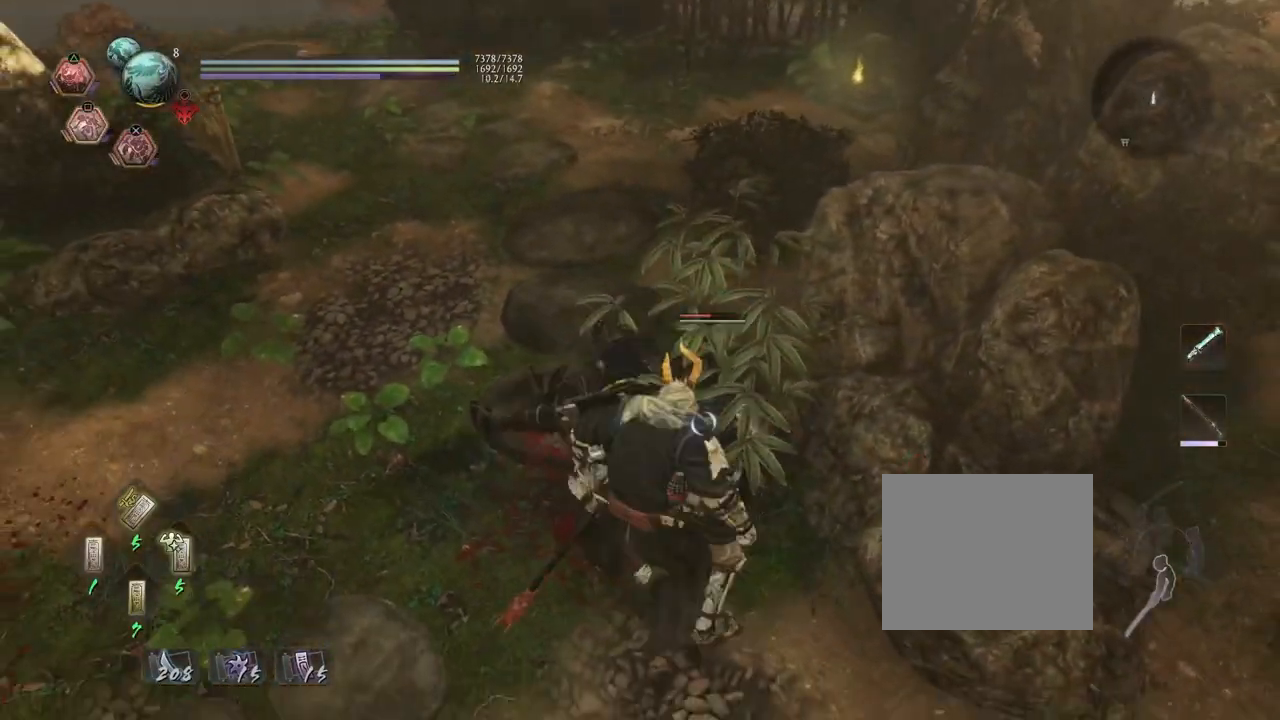
{"buttons": ["R2"], "left_stick": "up", "right_stick": "center", "events": [[50, "SQUARE", "up"], [150, "SQUARE", "down"], [150, "left_stick", "up"], [283, "SQUARE", "up"], [367, "SQUARE", "down"], [483, "SQUARE", "up"]]}
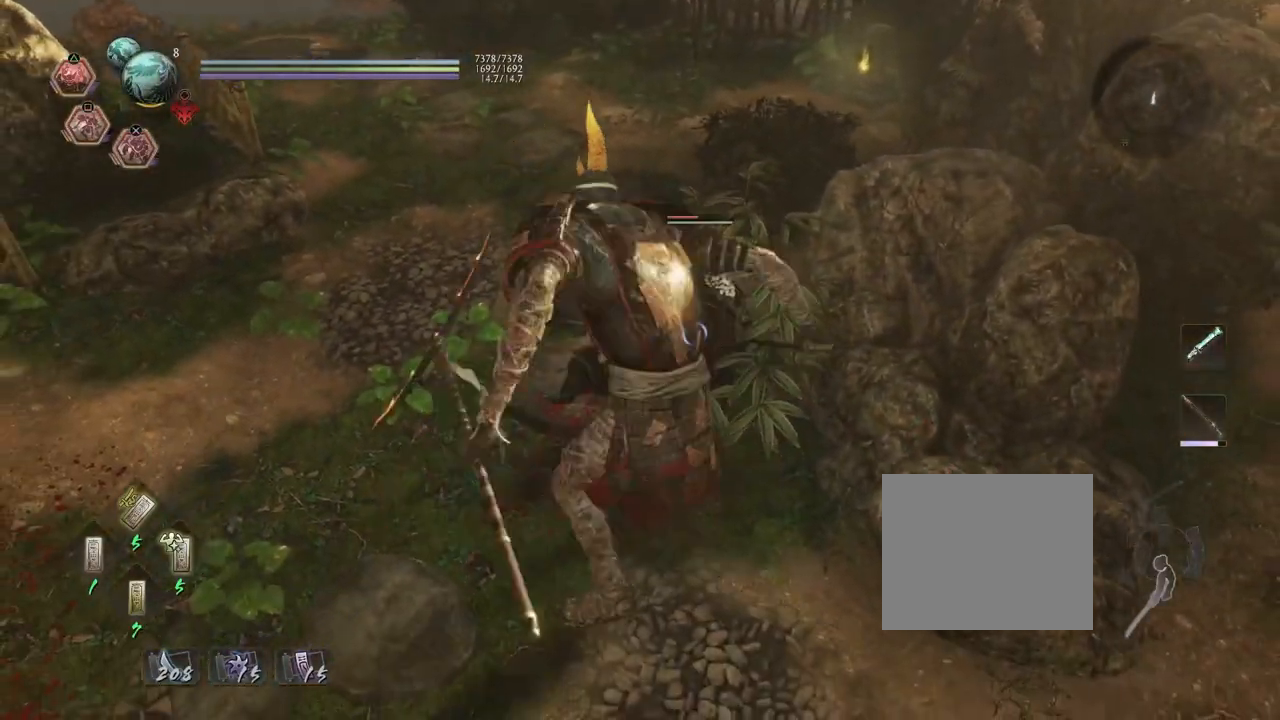
{"buttons": [], "left_stick": "center", "right_stick": "center", "events": [[67, "SQUARE", "down"], [200, "SQUARE", "up"], [283, "R2", "up"], [350, "left_stick", "center"]]}
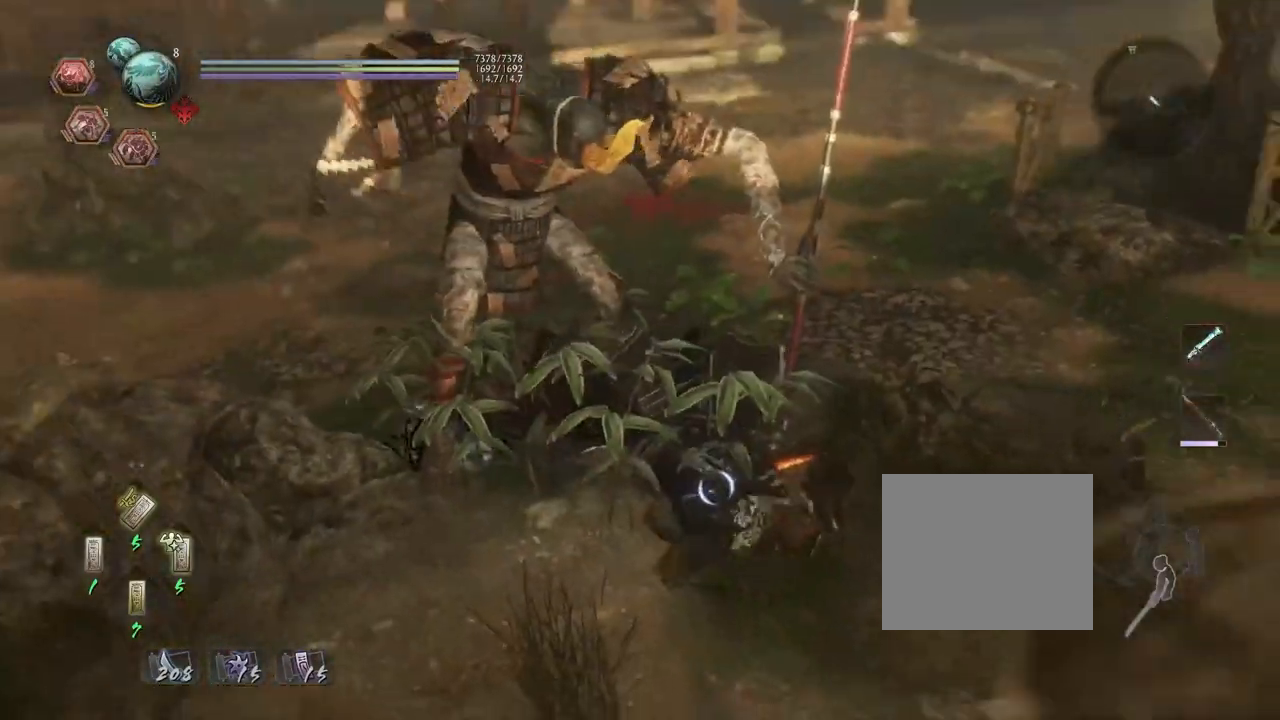
{"buttons": [], "left_stick": "center", "right_stick": "center", "events": []}
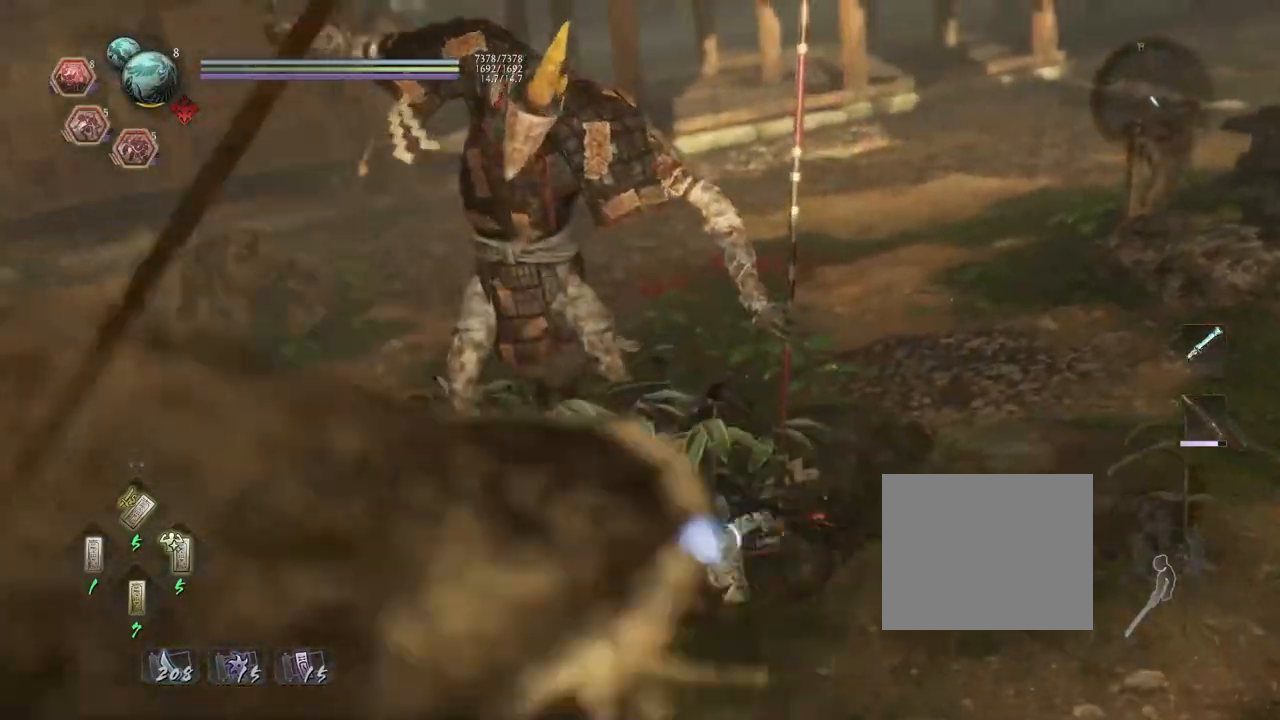
{"buttons": [], "left_stick": "center", "right_stick": "center", "events": []}
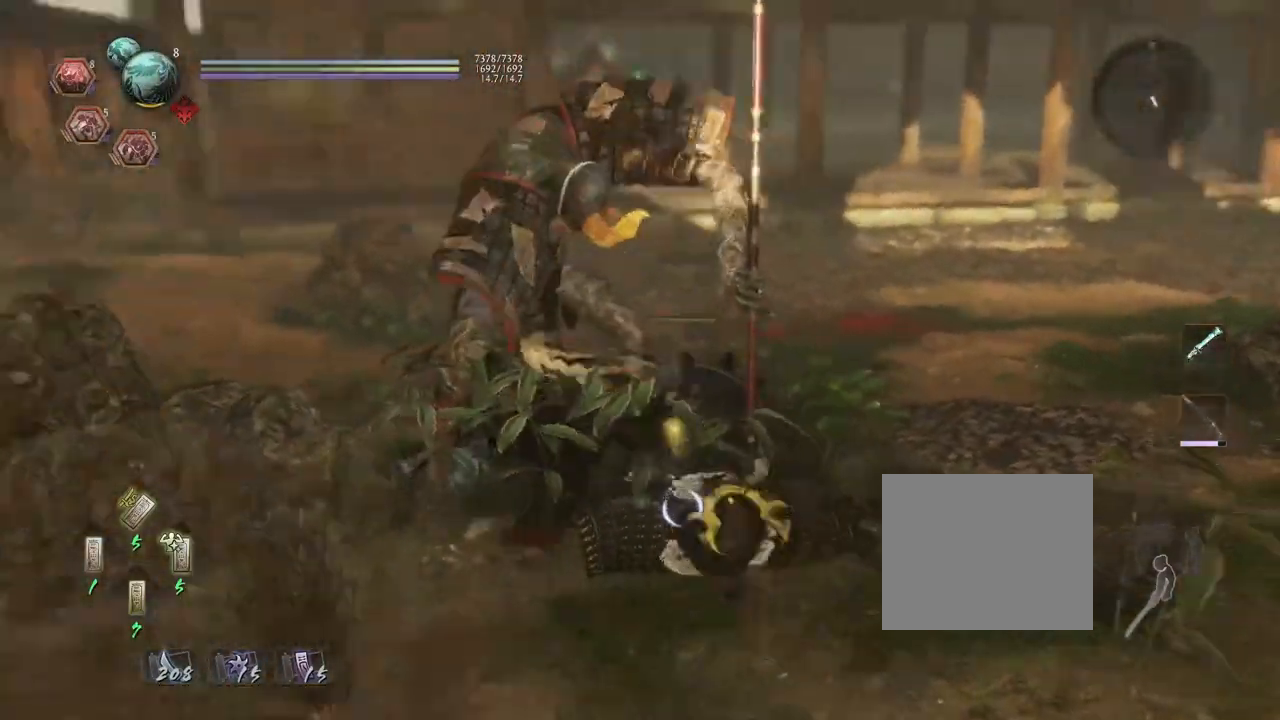
{"buttons": [], "left_stick": "center", "right_stick": "center", "events": []}
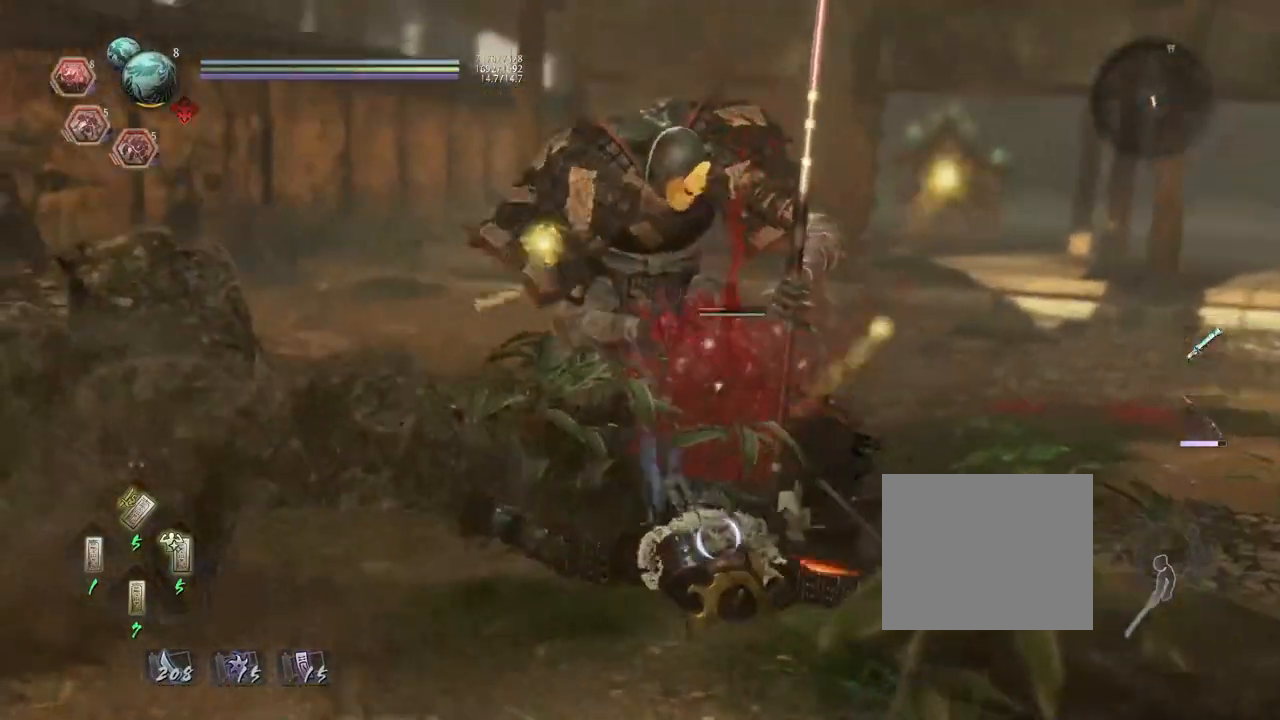
{"buttons": [], "left_stick": "center", "right_stick": "center", "events": []}
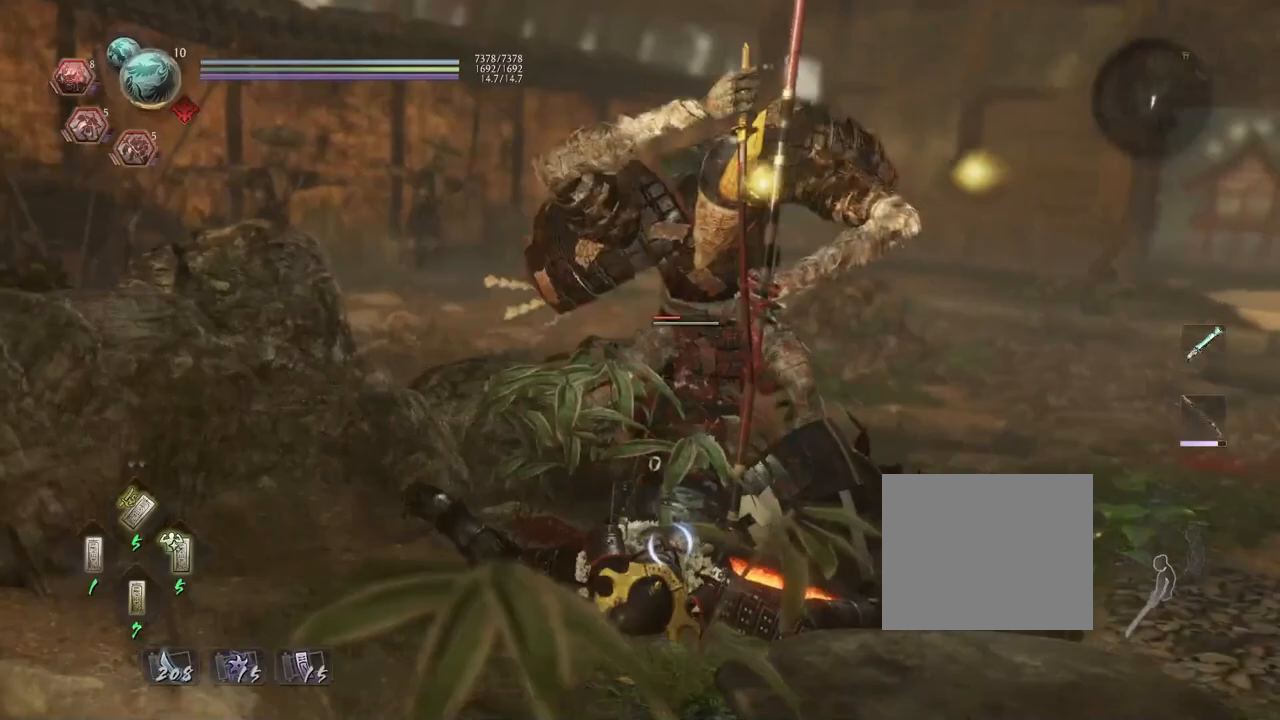
{"buttons": [], "left_stick": "center", "right_stick": "center", "events": []}
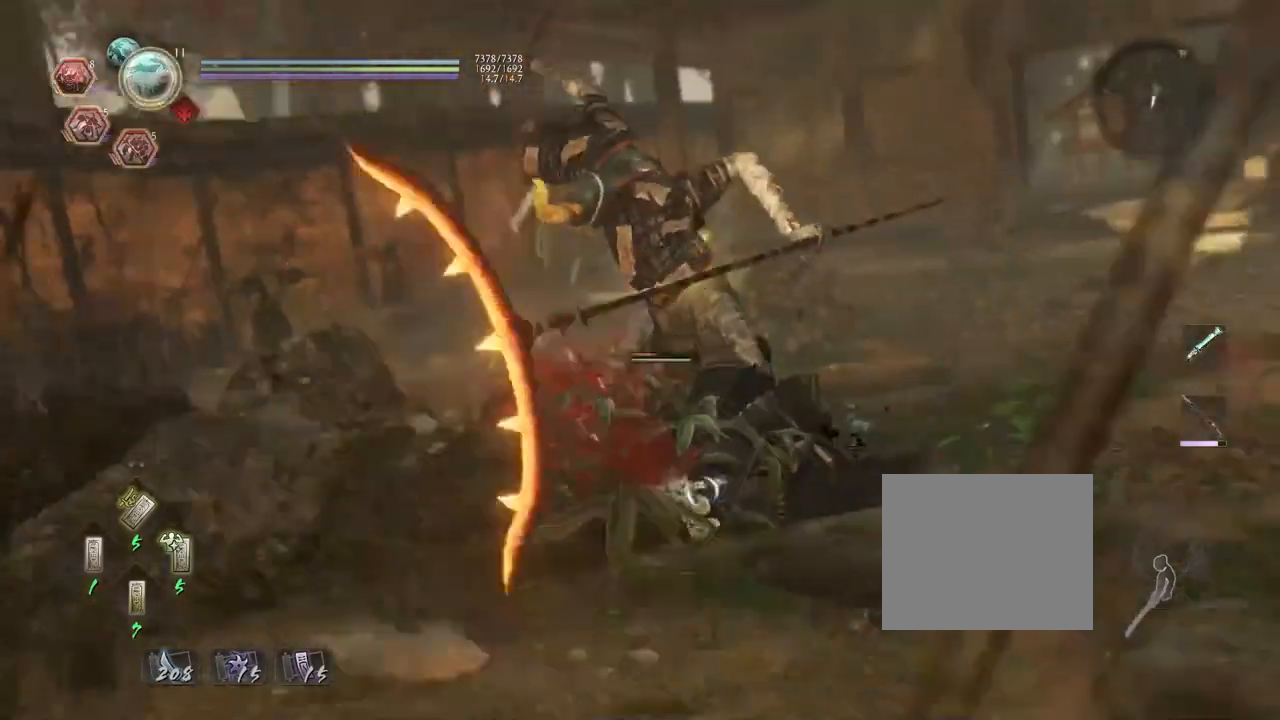
{"buttons": [], "left_stick": "center", "right_stick": "center", "events": []}
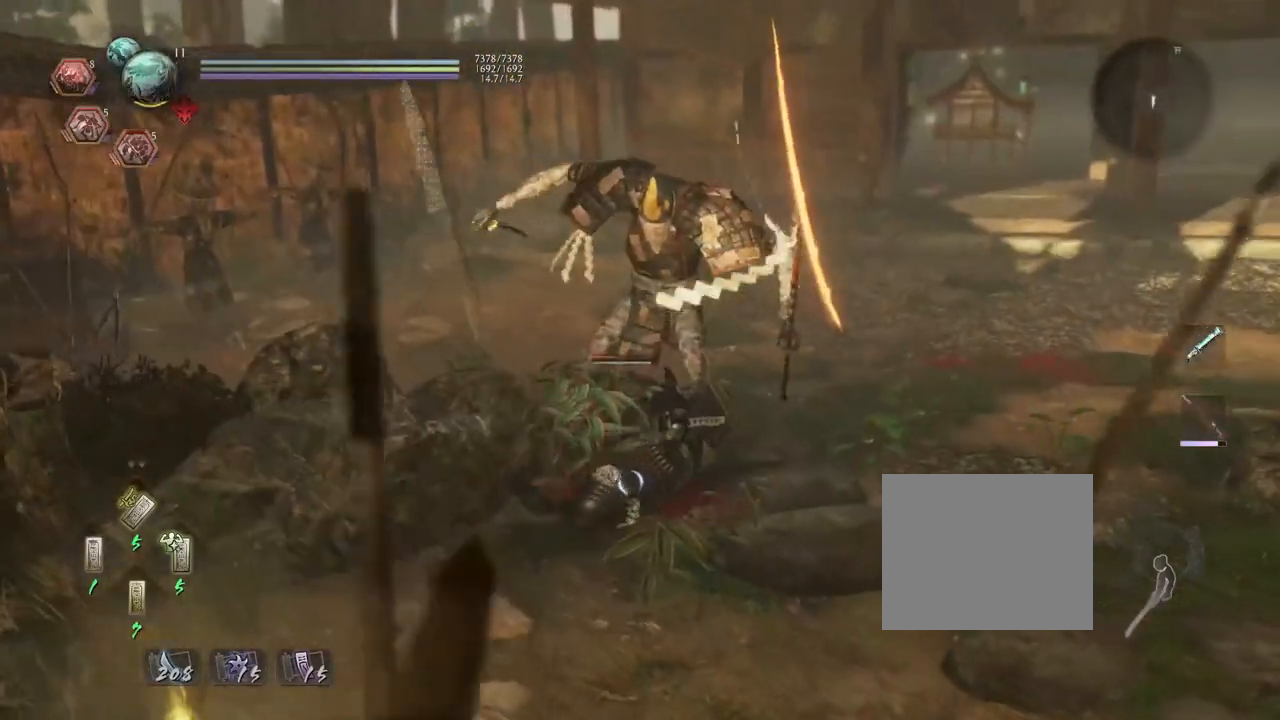
{"buttons": [], "left_stick": "center", "right_stick": "center", "events": [[83, "R1", "down"], [133, "SQUARE", "down"], [300, "R1", "up"], [300, "SQUARE", "up"]]}
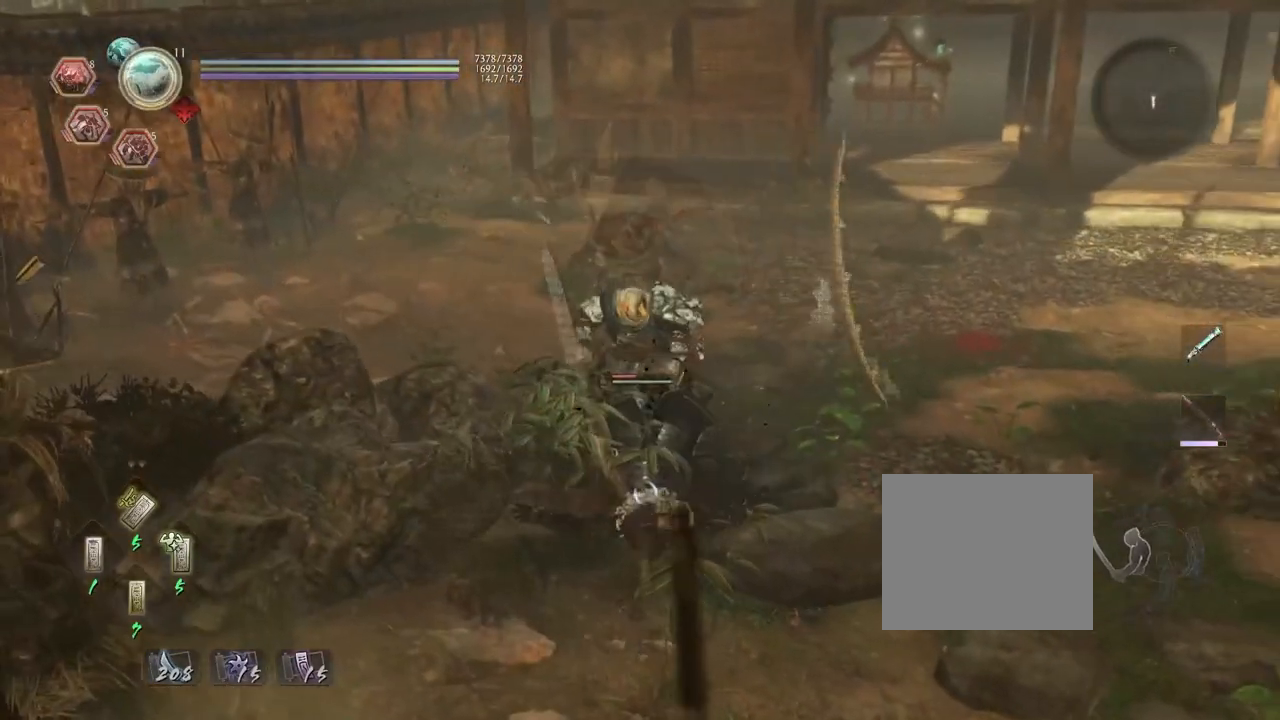
{"buttons": ["SQUARE", "R1"], "left_stick": "center", "right_stick": "center", "events": [[367, "R1", "down"], [383, "SQUARE", "down"]]}
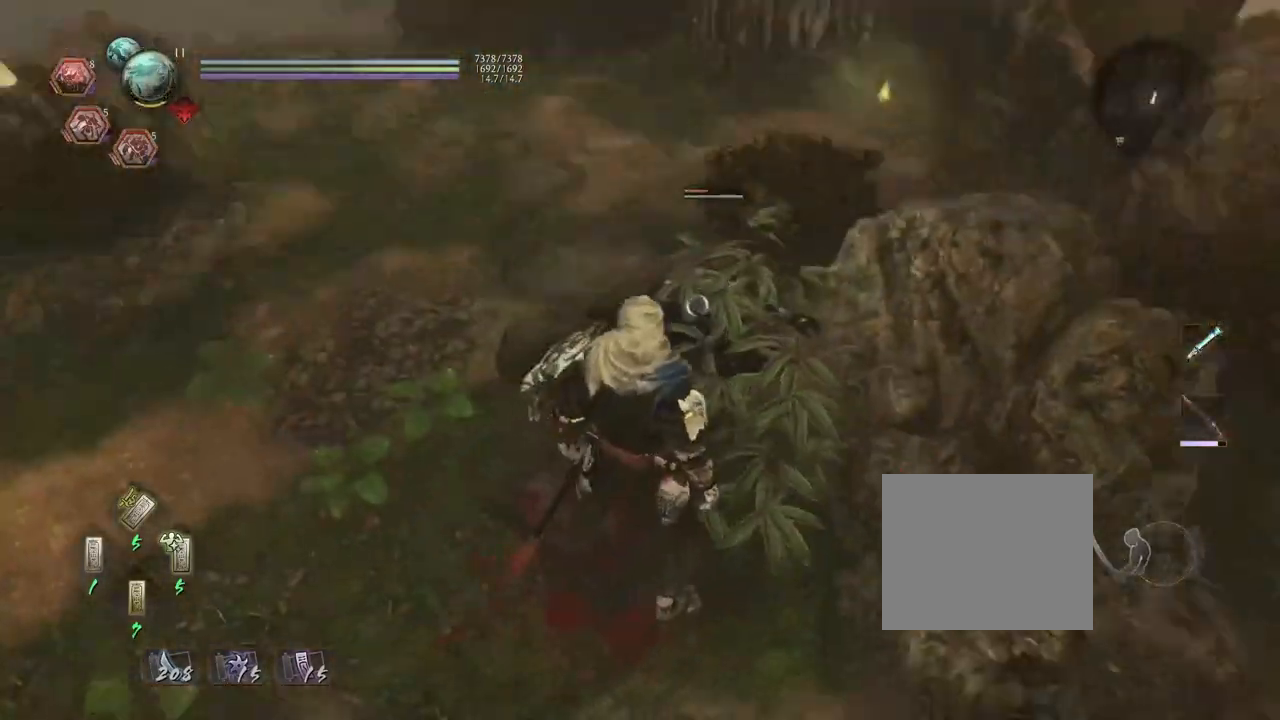
{"buttons": [], "left_stick": "up", "right_stick": "center", "events": [[33, "R1", "up"], [33, "SQUARE", "up"], [150, "left_stick", "up"]]}
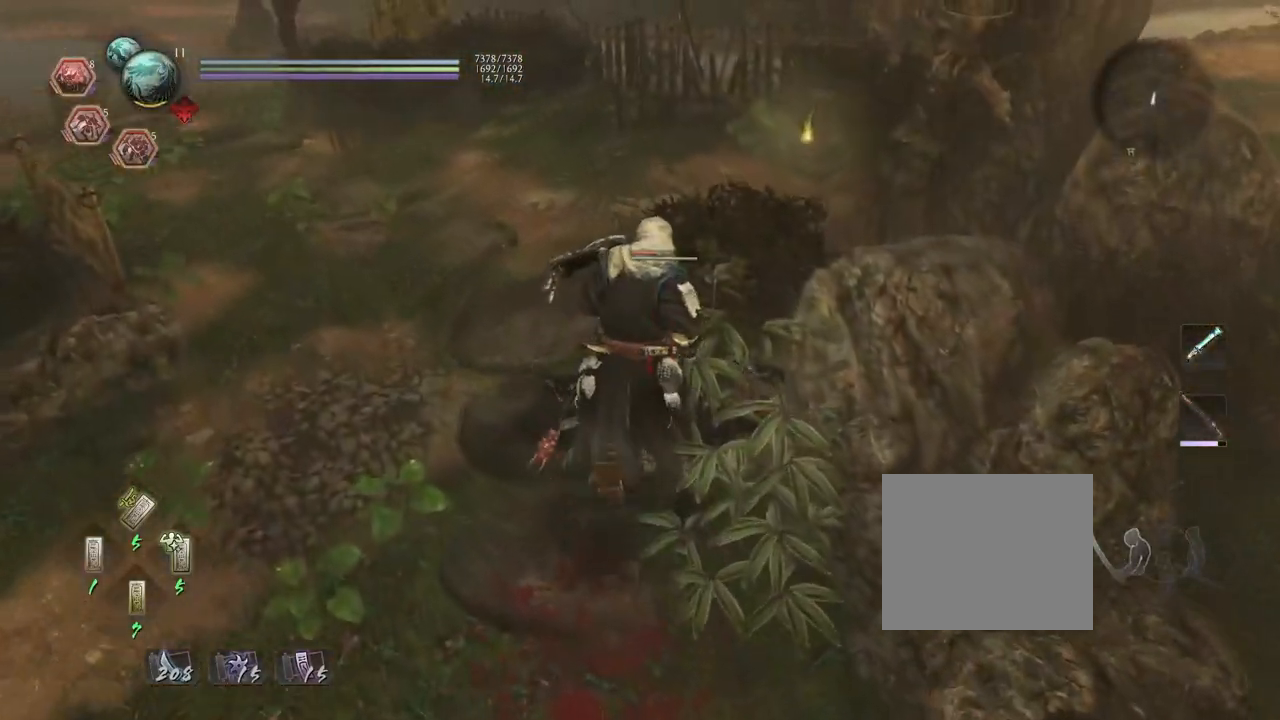
{"buttons": ["TRIANGLE", "L1"], "left_stick": "center", "right_stick": "center", "events": [[33, "left_stick", "center"], [150, "L1", "down"], [333, "TRIANGLE", "down"]]}
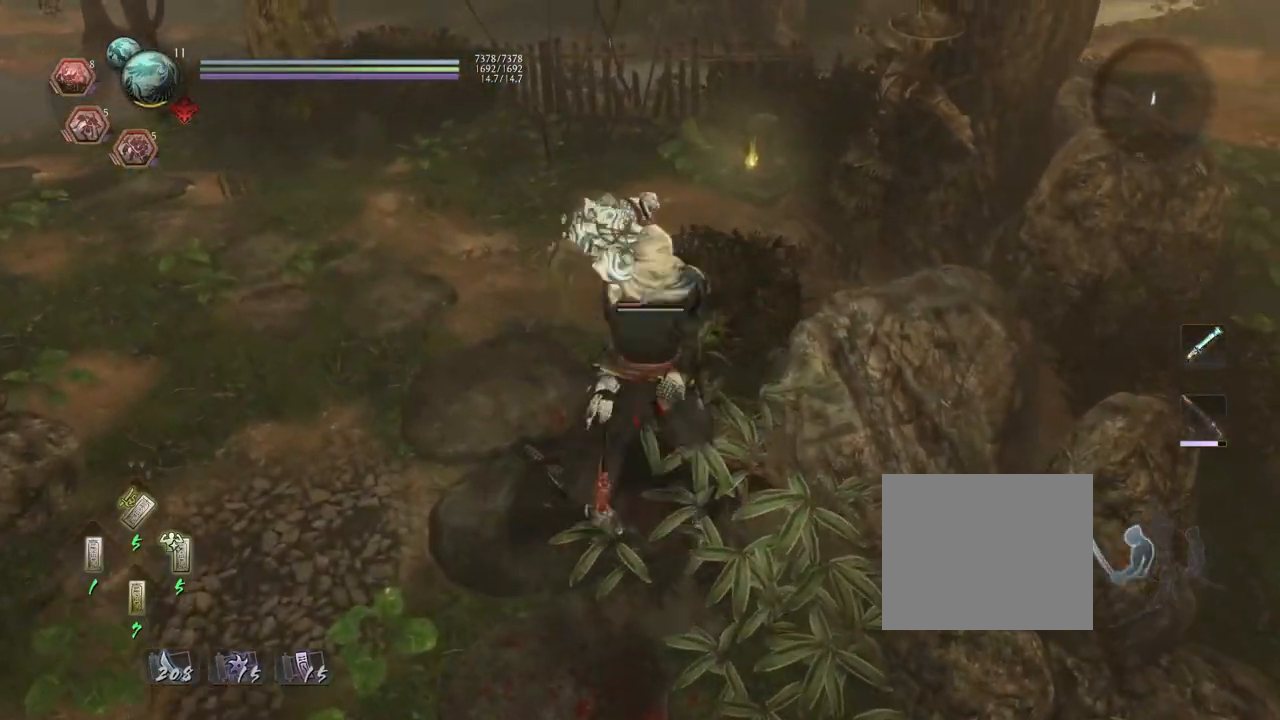
{"buttons": [], "left_stick": "center", "right_stick": "center", "events": [[67, "TRIANGLE", "up"], [217, "L1", "up"]]}
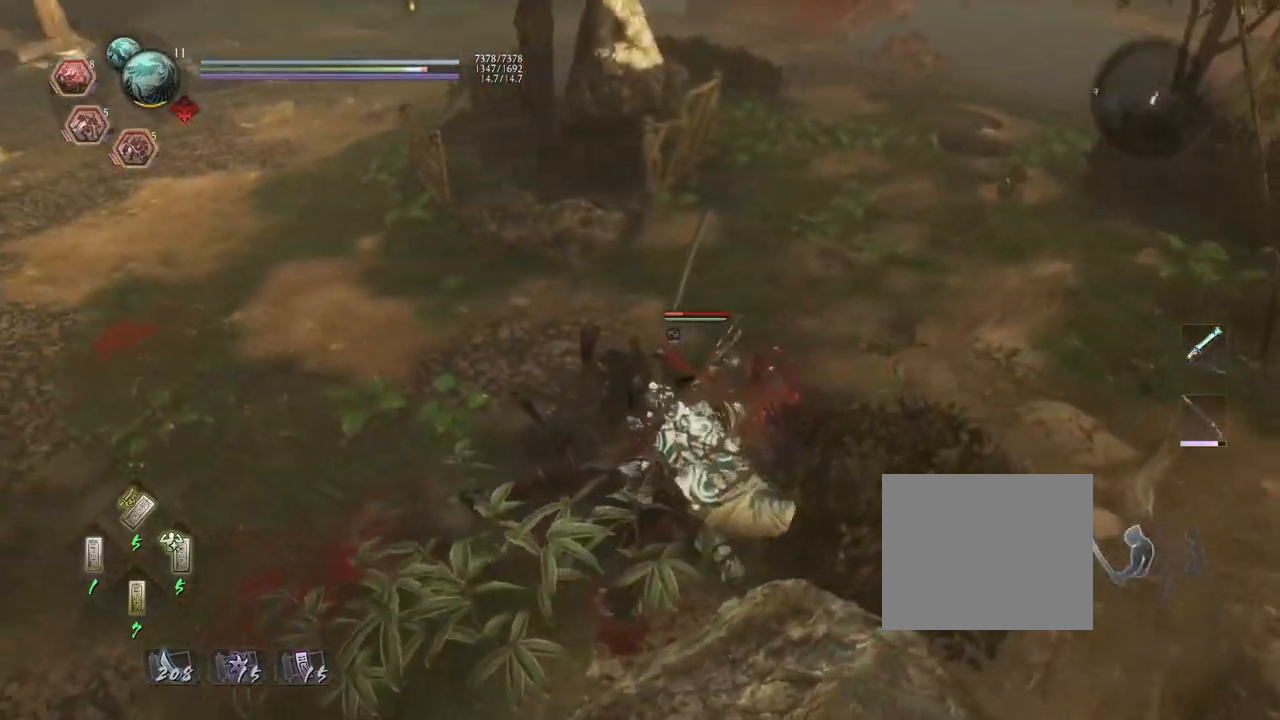
{"buttons": [], "left_stick": "center", "right_stick": "center", "events": []}
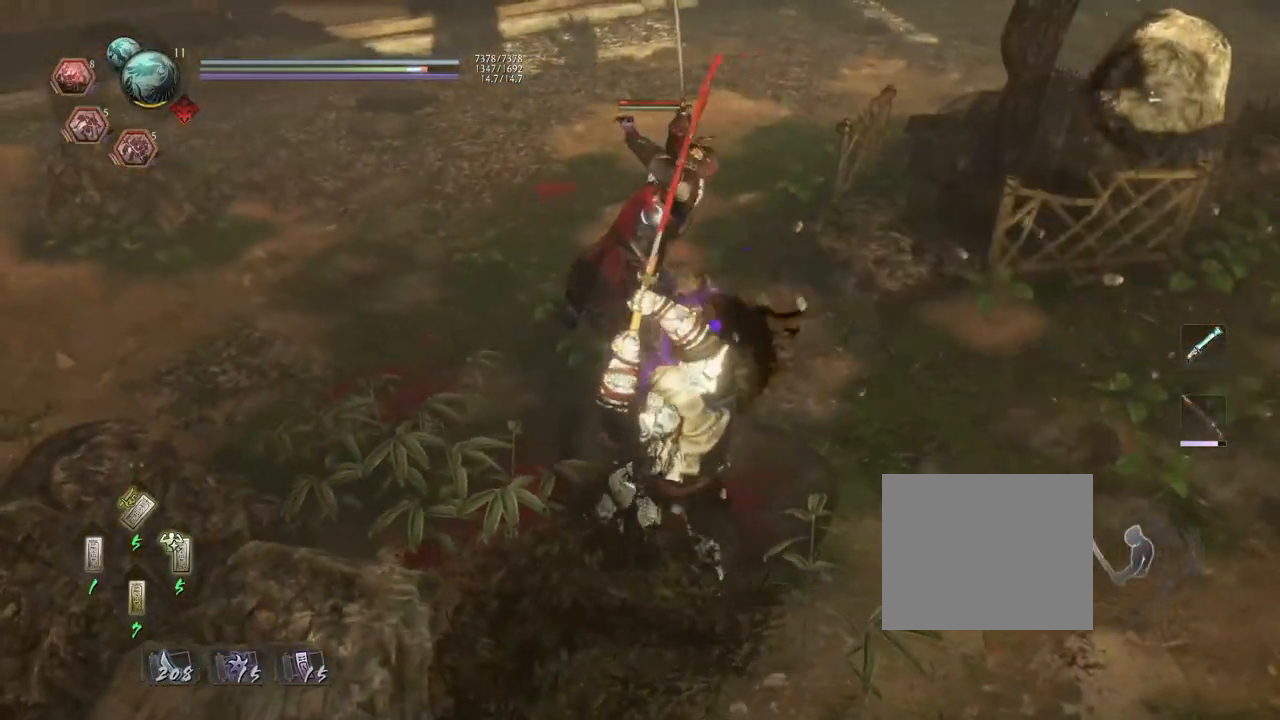
{"buttons": [], "left_stick": "up", "right_stick": "center", "events": [[33, "R1", "down"], [67, "CROSS", "down"], [183, "CROSS", "up"], [183, "R1", "up"], [333, "left_stick", "up"]]}
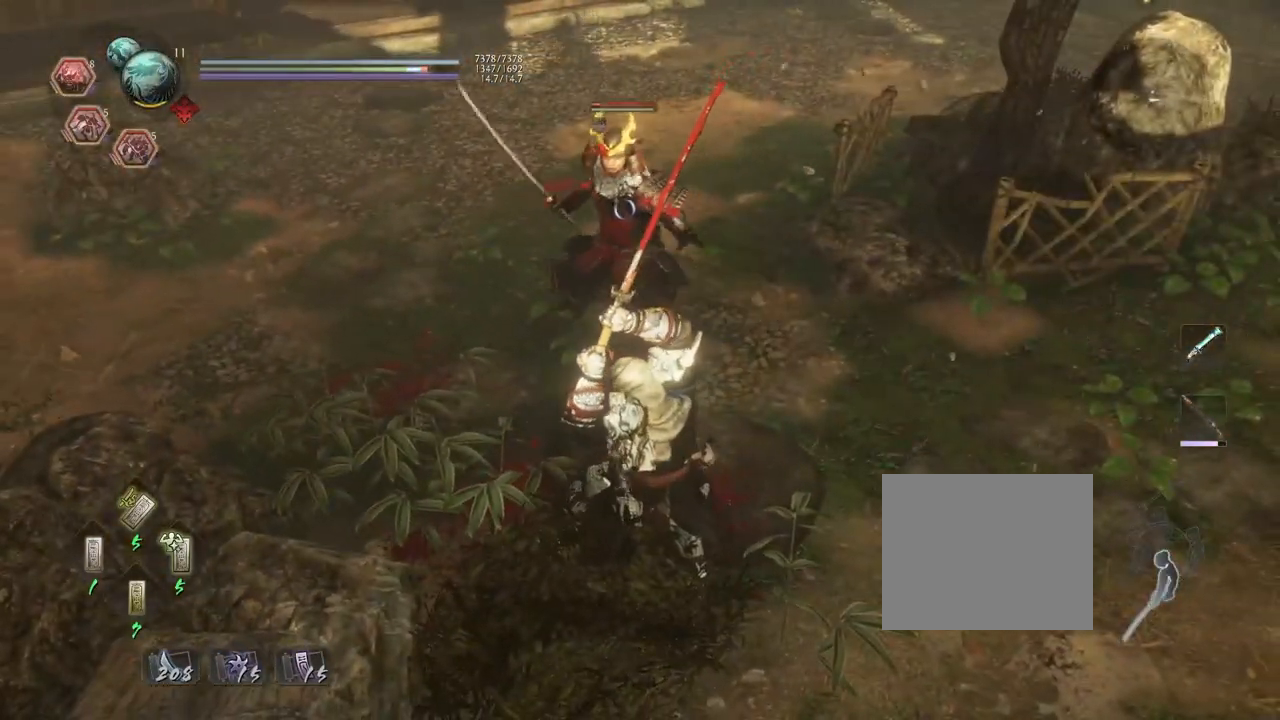
{"buttons": [], "left_stick": "center", "right_stick": "center", "events": [[50, "R1", "down"], [100, "CROSS", "down"], [183, "R1", "up"], [200, "CROSS", "up"], [350, "SQUARE", "down"], [433, "SQUARE", "up"], [483, "left_stick", "center"]]}